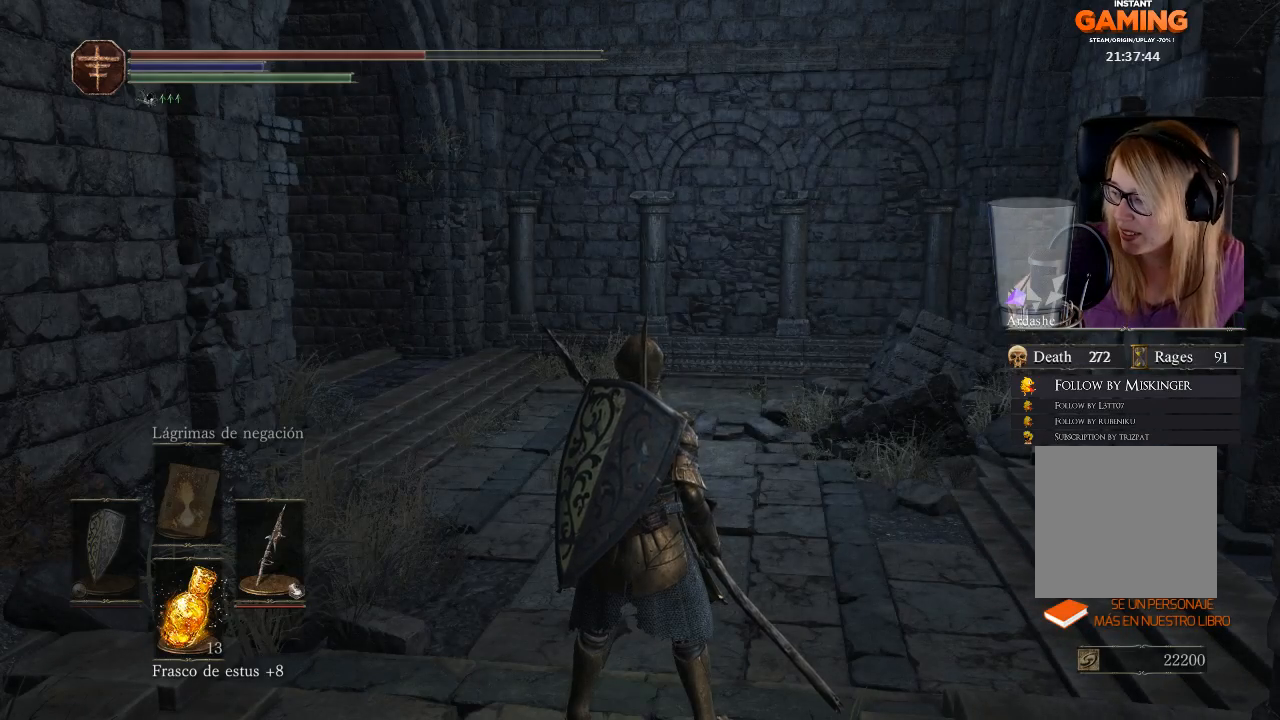
Gameplay with a controller (Xbox layout); each line is a JSON object with the inputs held at the frame after it. "events" lists button and stick changes between this image and that frame as [ms after this image, input, new state], when the widget could be followed in between.
{"buttons": [], "left_stick": "center", "right_stick": "left", "events": [[500, "right_stick", "left"]]}
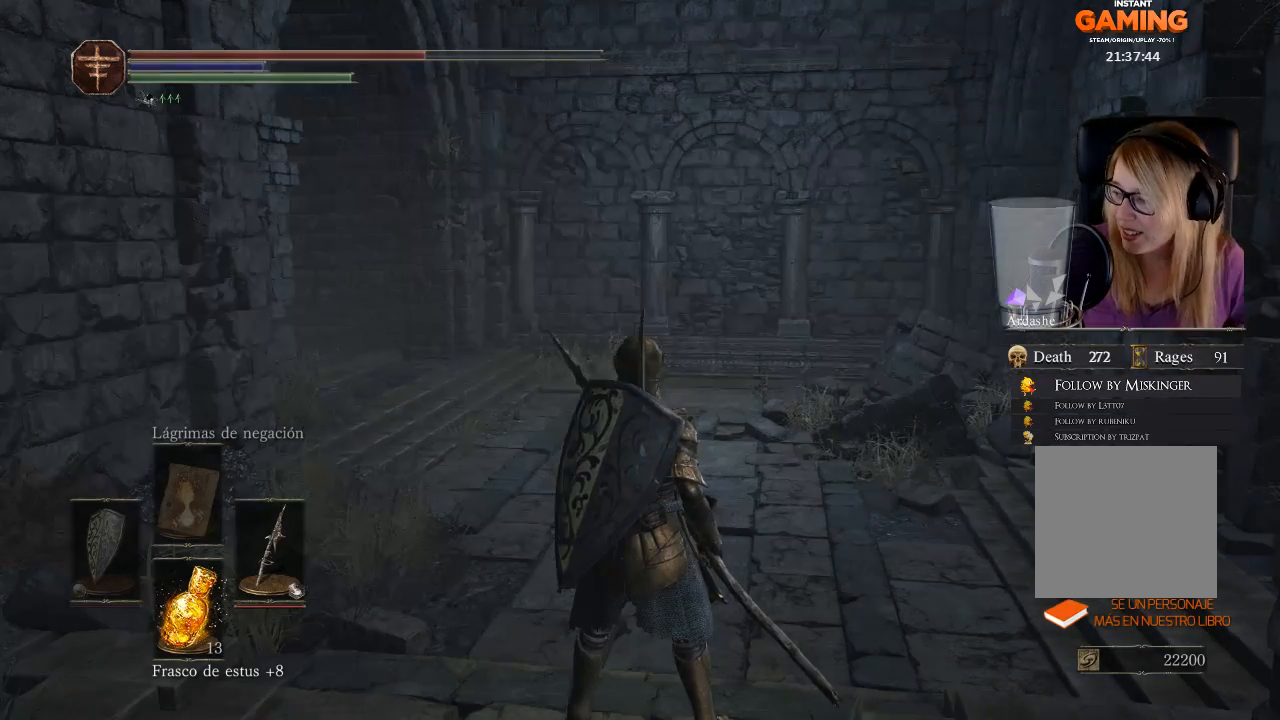
{"buttons": [], "left_stick": "up", "right_stick": "center", "events": [[300, "right_stick", "center"], [400, "left_stick", "up"]]}
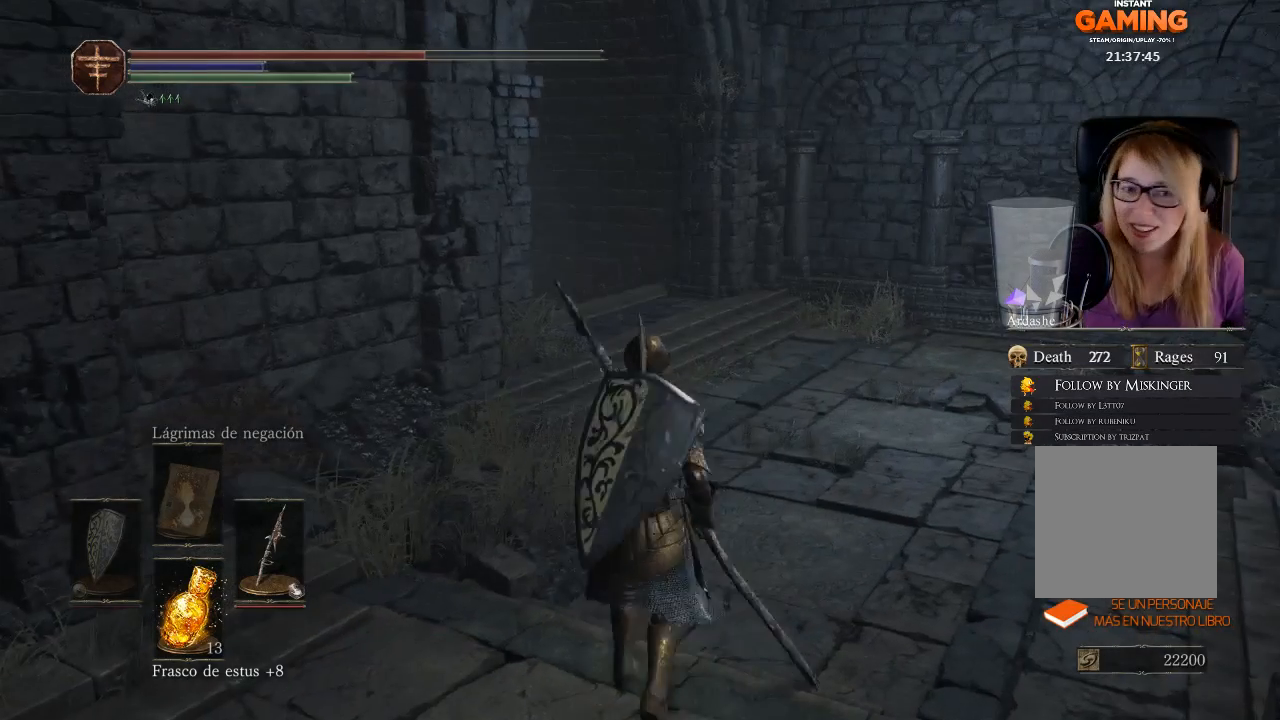
{"buttons": [], "left_stick": "up-right", "right_stick": "center", "events": [[133, "right_stick", "right"], [367, "right_stick", "center"], [433, "left_stick", "up-right"]]}
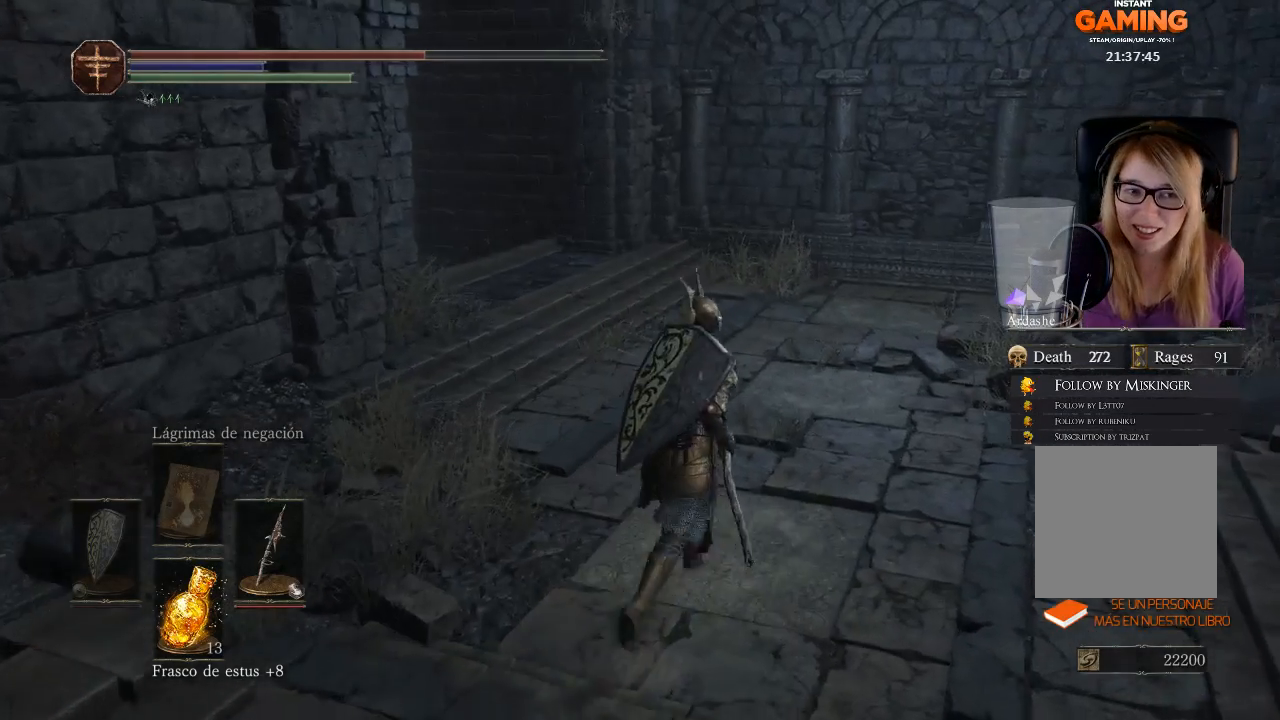
{"buttons": [], "left_stick": "up-right", "right_stick": "left", "events": [[233, "right_stick", "left"]]}
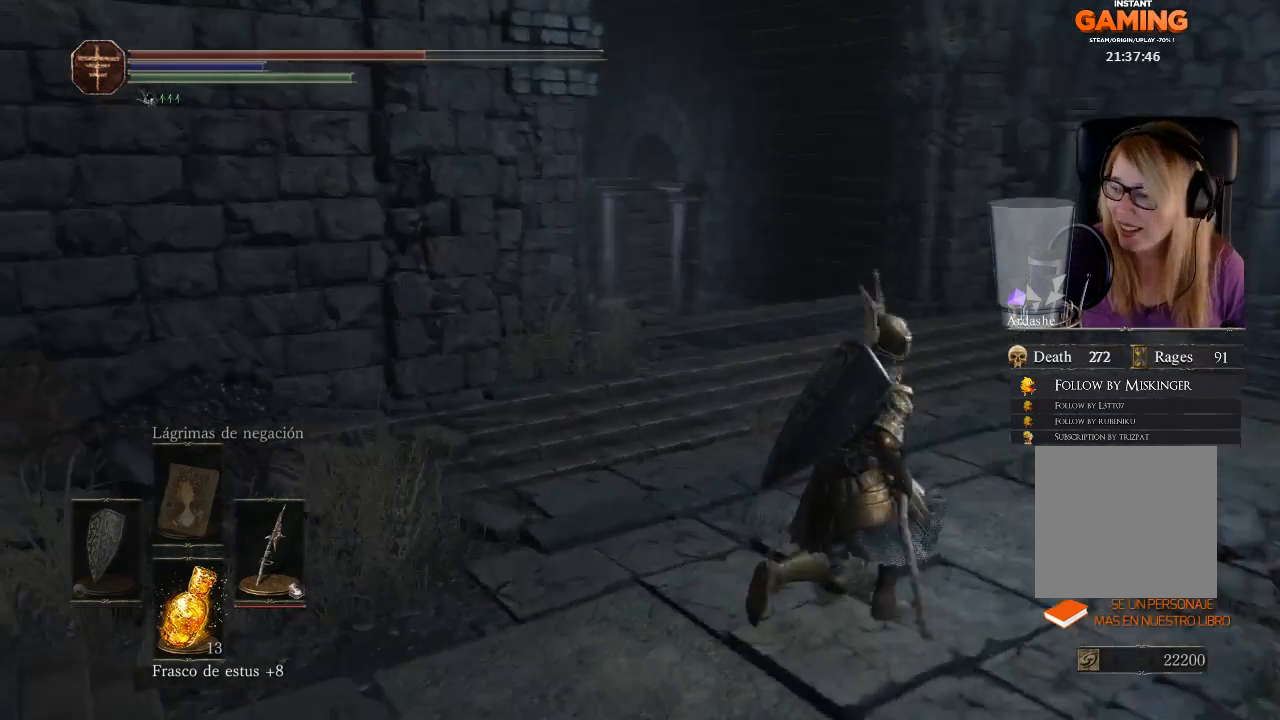
{"buttons": [], "left_stick": "right", "right_stick": "center", "events": [[100, "left_stick", "center"], [367, "right_stick", "center"], [433, "left_stick", "right"]]}
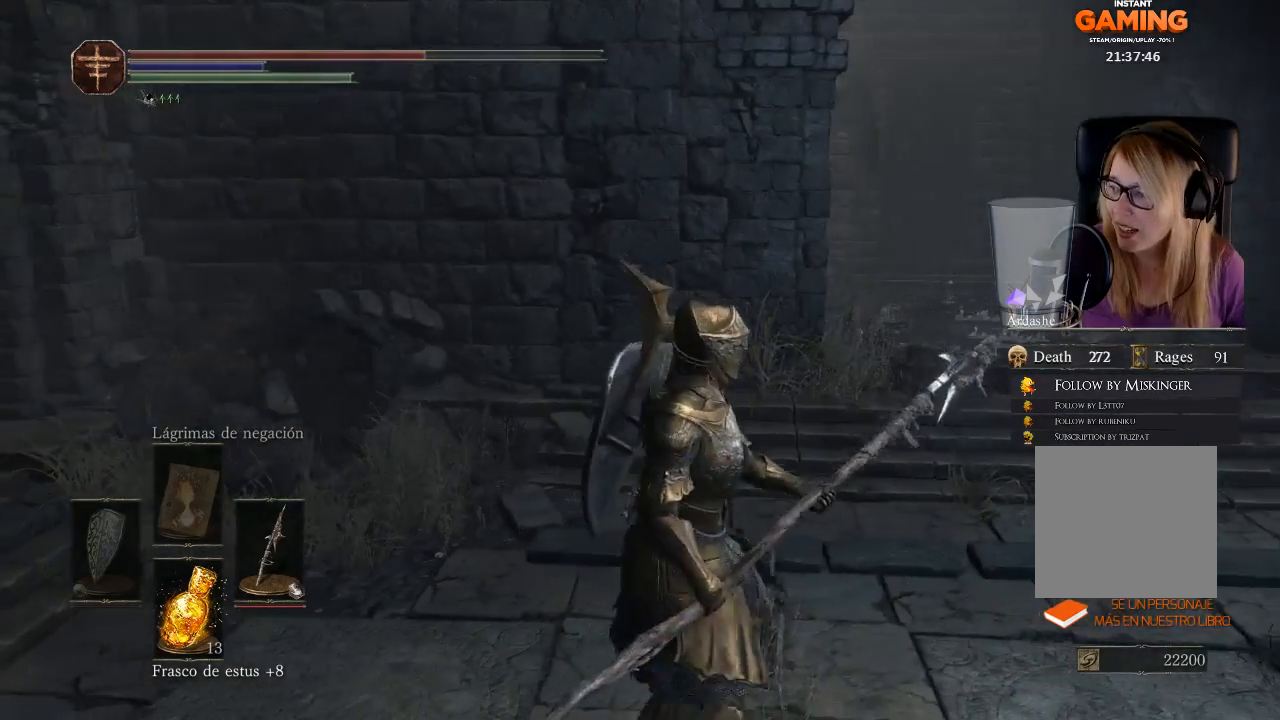
{"buttons": [], "left_stick": "up-right", "right_stick": "center", "events": [[400, "left_stick", "up-right"]]}
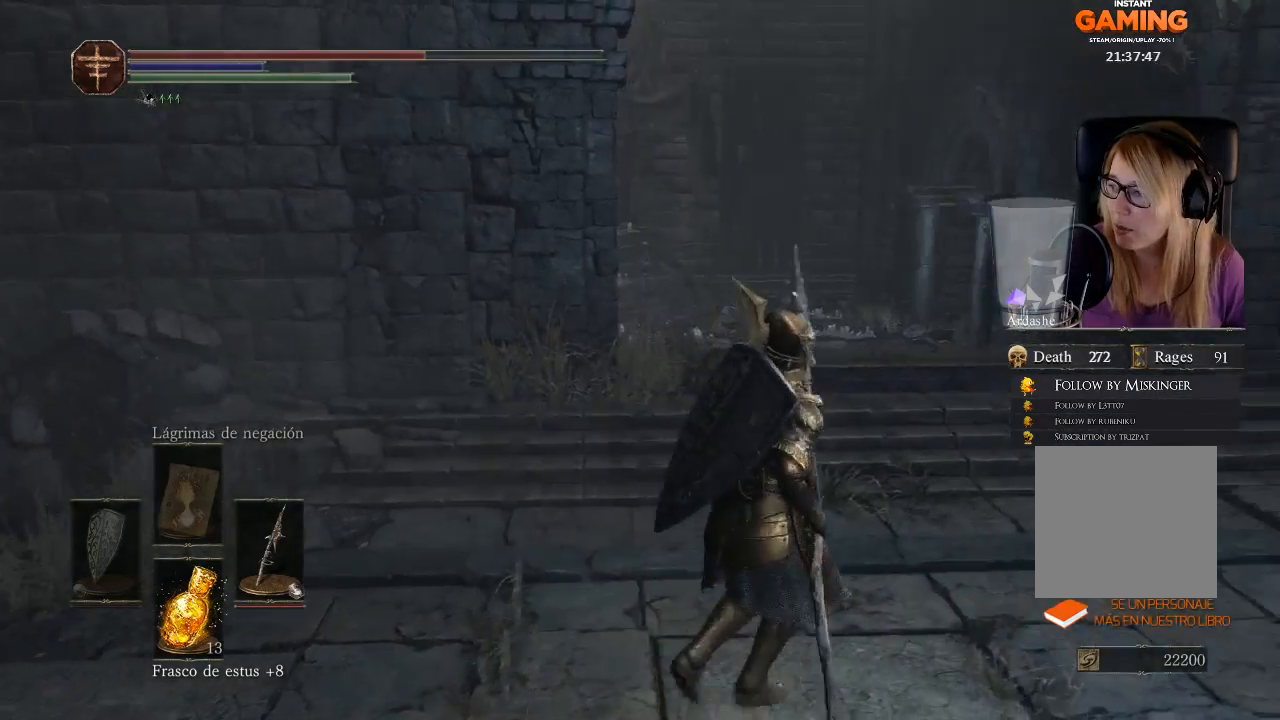
{"buttons": [], "left_stick": "up-right", "right_stick": "left", "events": [[167, "right_stick", "left"]]}
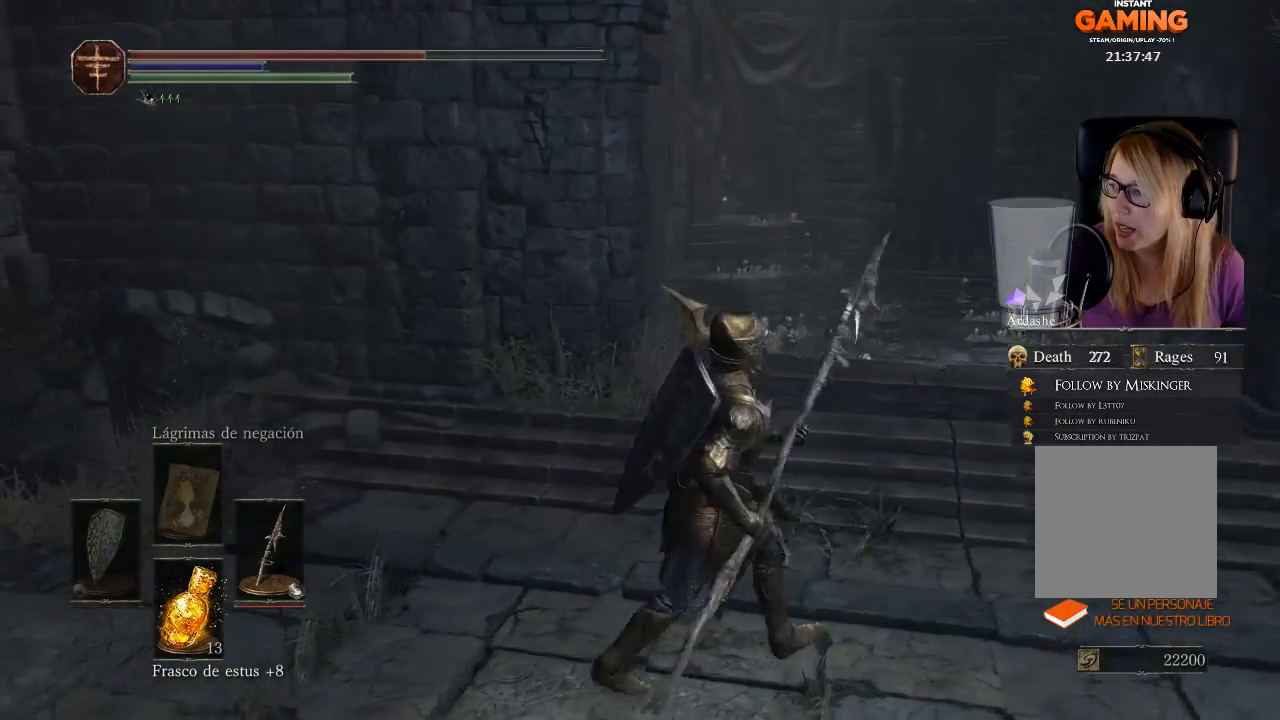
{"buttons": [], "left_stick": "right", "right_stick": "left", "events": [[33, "left_stick", "right"]]}
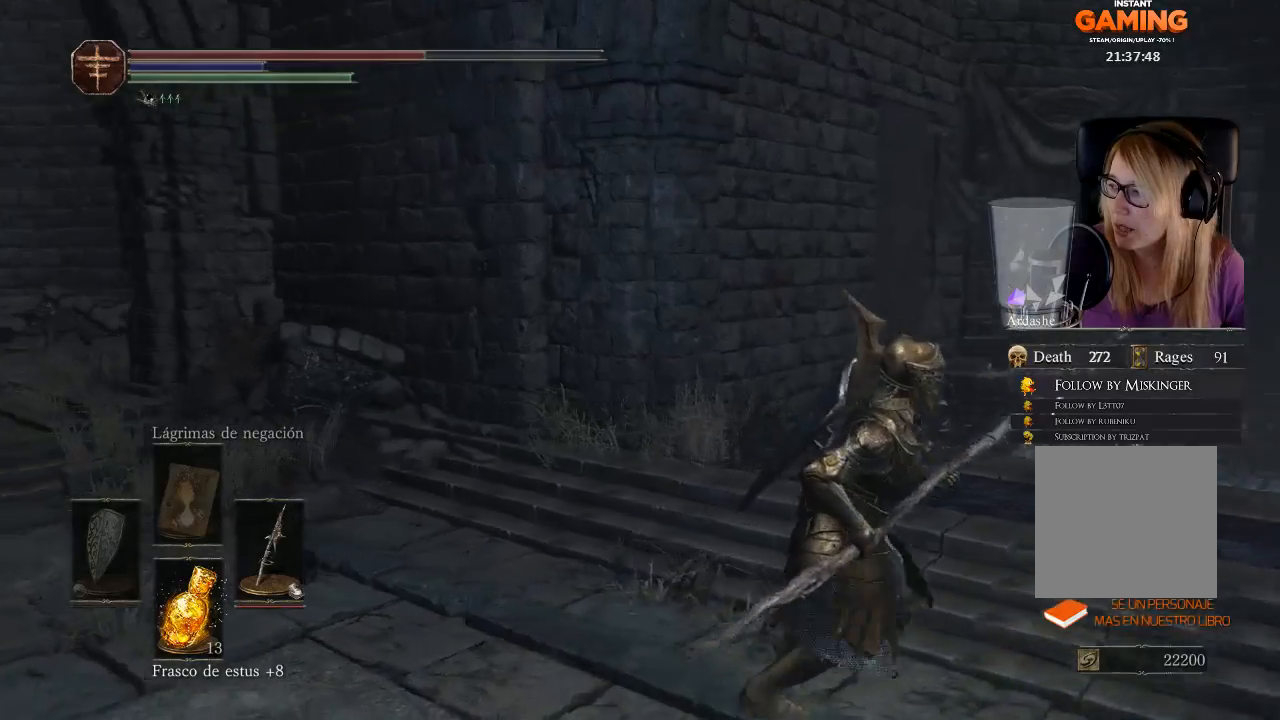
{"buttons": [], "left_stick": "right", "right_stick": "left", "events": []}
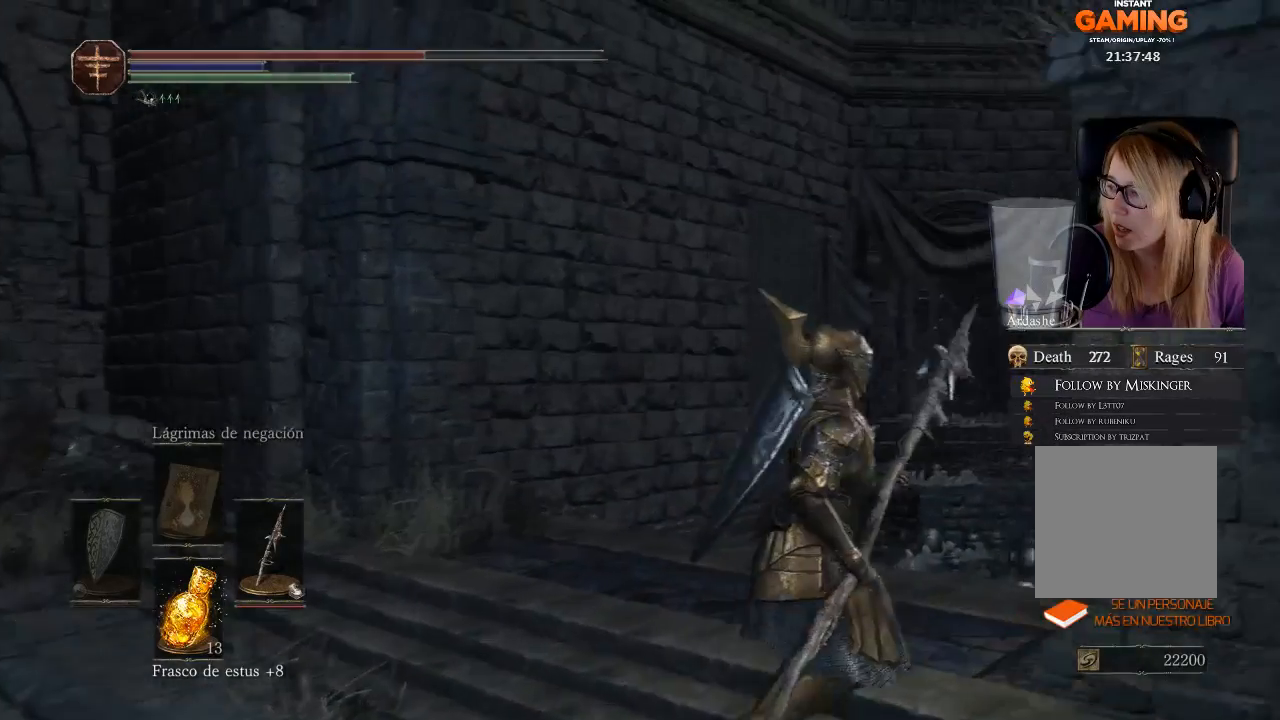
{"buttons": [], "left_stick": "right", "right_stick": "left", "events": []}
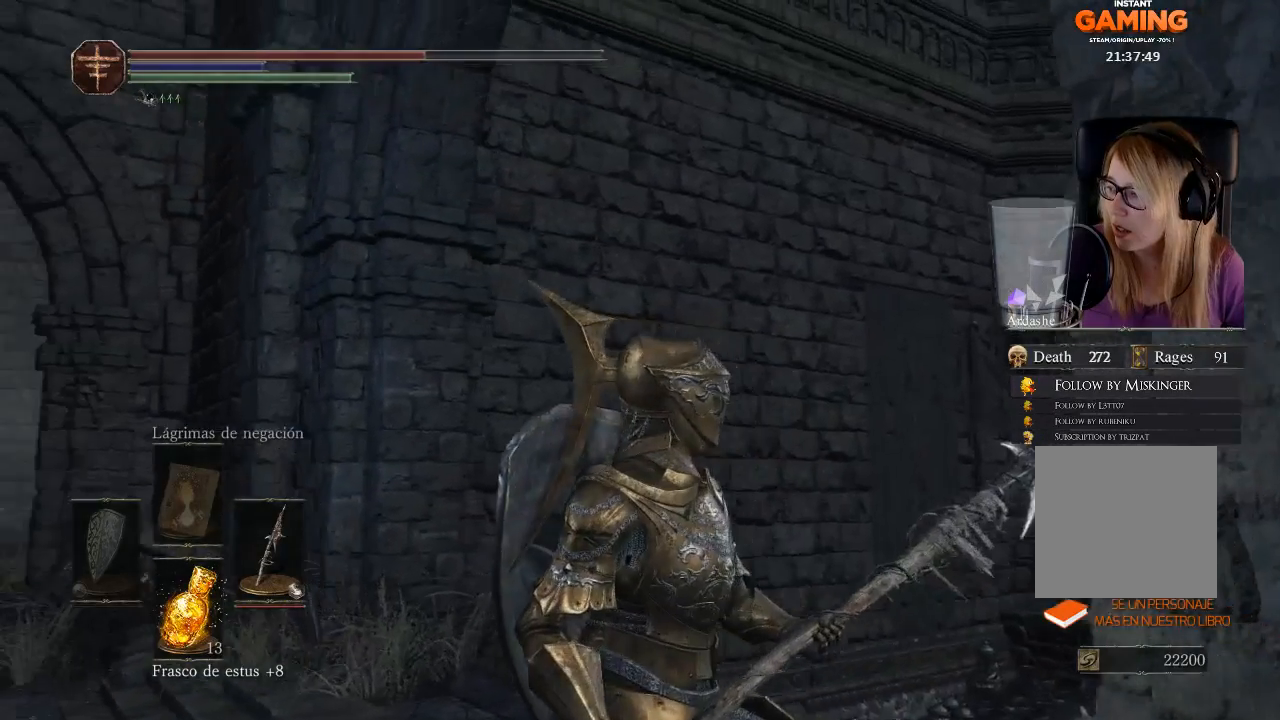
{"buttons": [], "left_stick": "right", "right_stick": "center", "events": [[200, "right_stick", "center"]]}
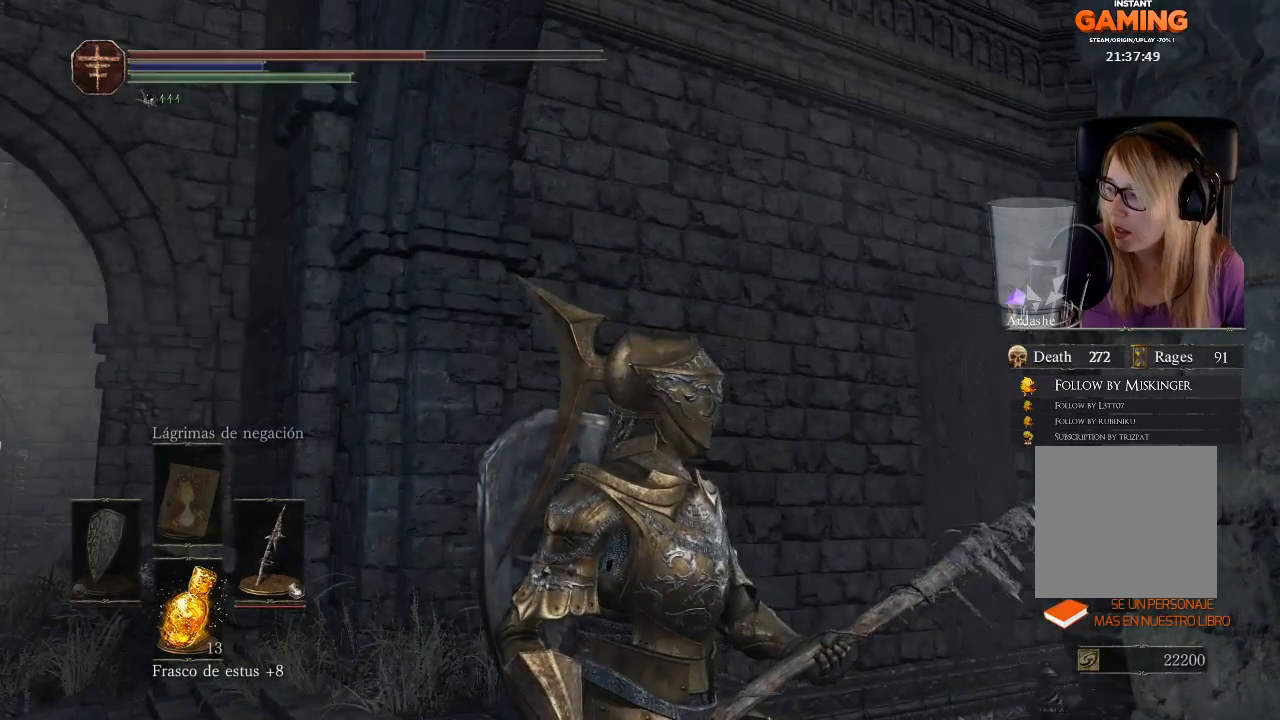
{"buttons": [], "left_stick": "right", "right_stick": "center", "events": []}
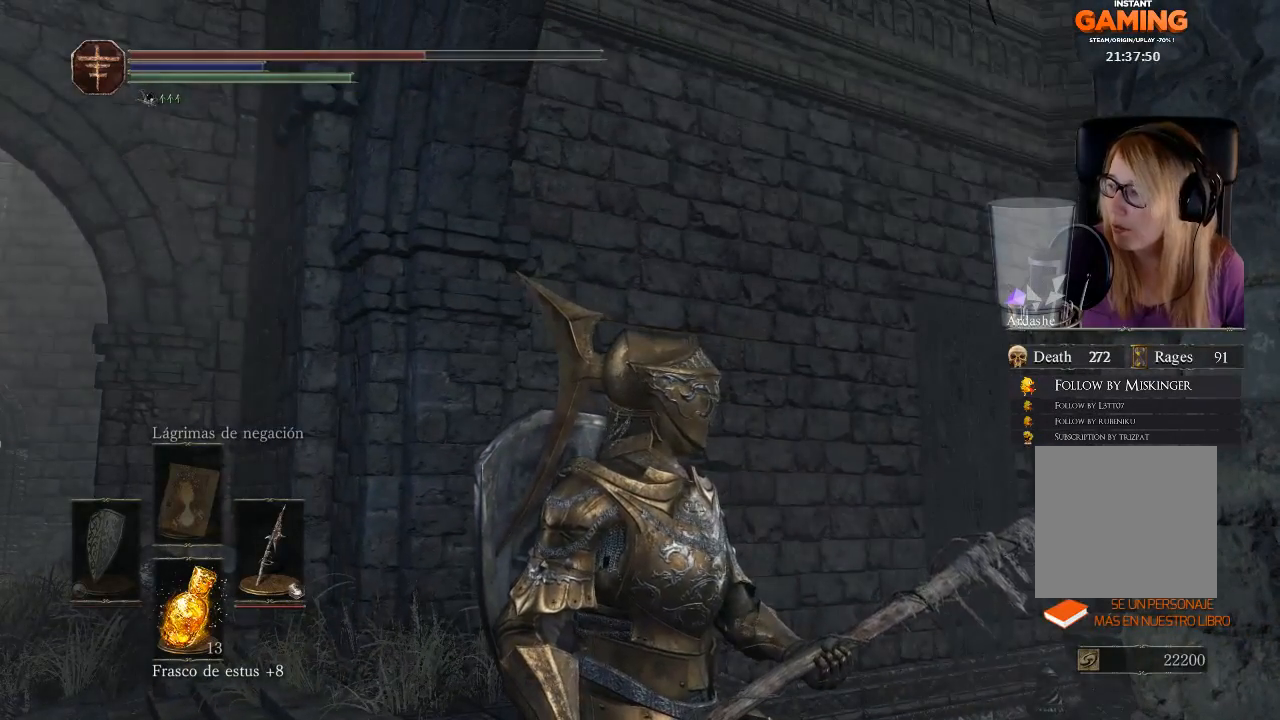
{"buttons": [], "left_stick": "right", "right_stick": "center", "events": []}
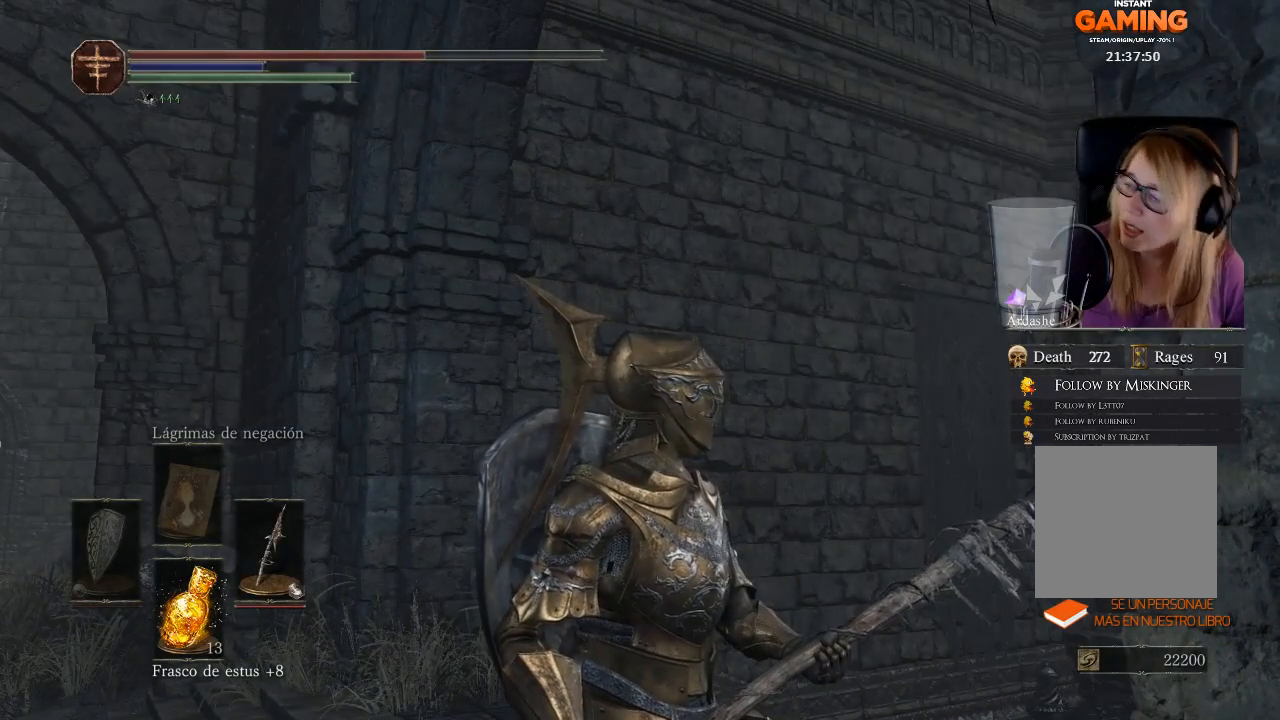
{"buttons": [], "left_stick": "right", "right_stick": "center", "events": []}
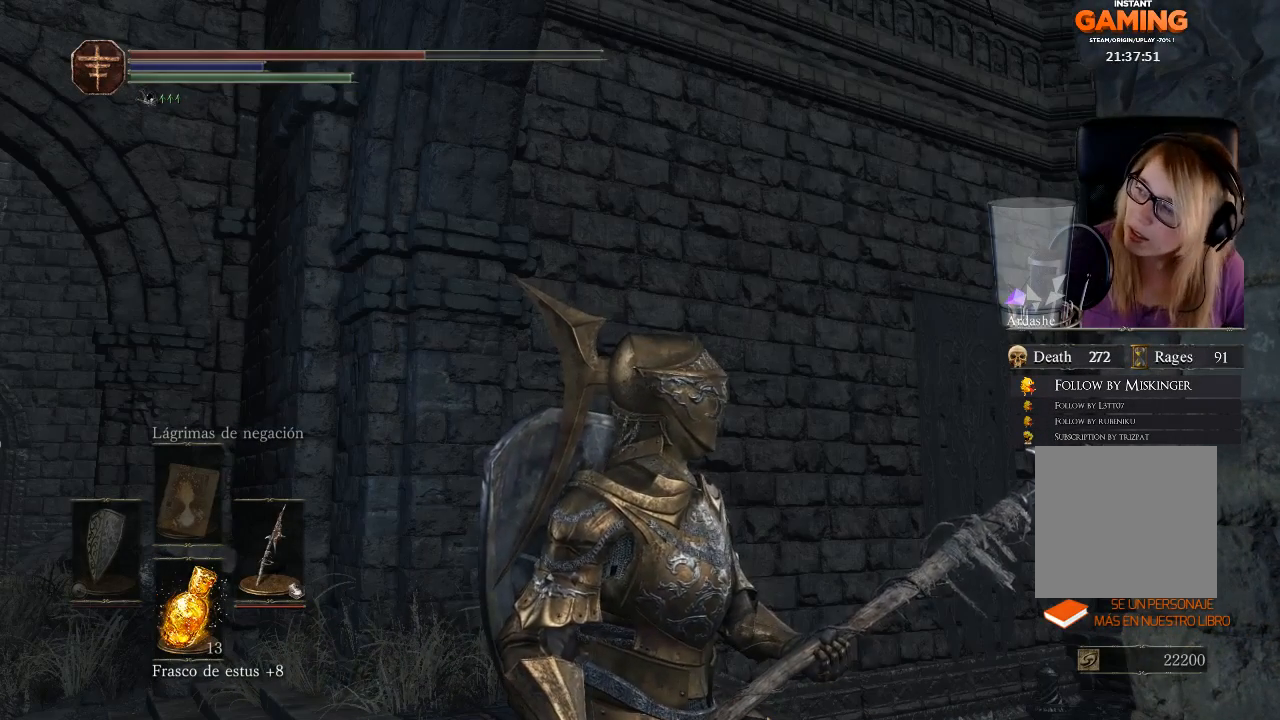
{"buttons": [], "left_stick": "right", "right_stick": "center", "events": []}
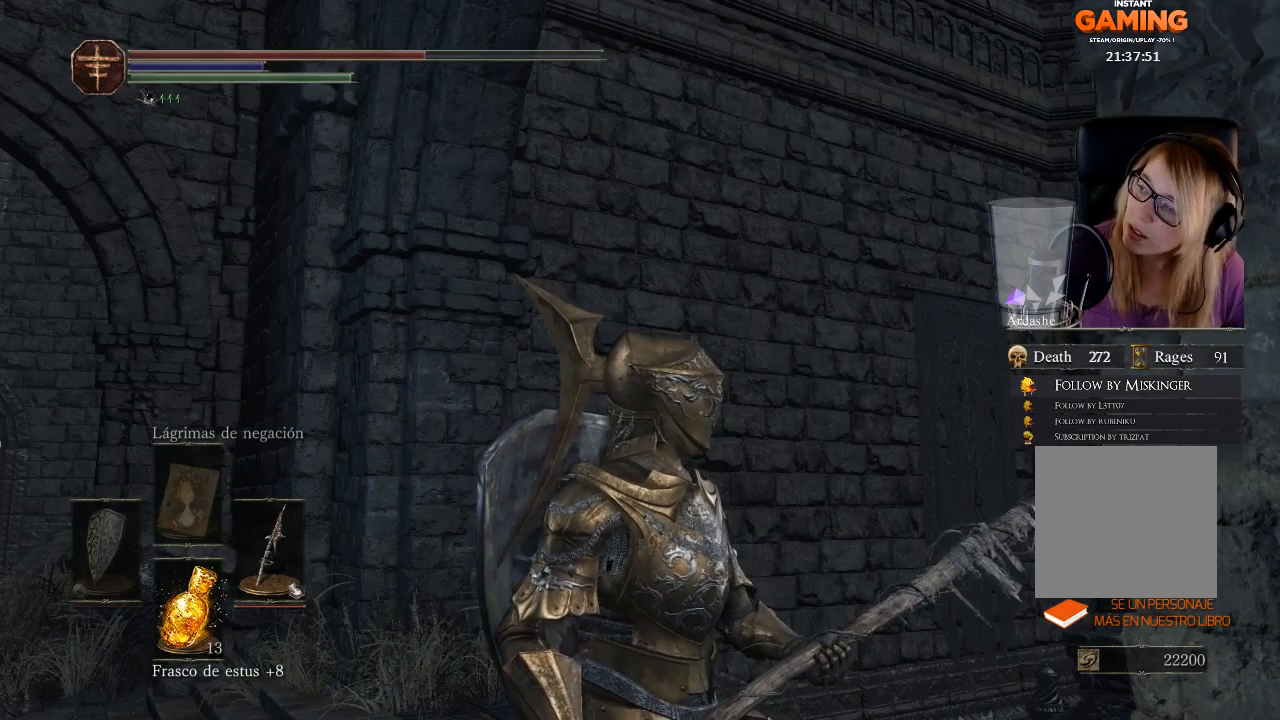
{"buttons": [], "left_stick": "right", "right_stick": "center", "events": []}
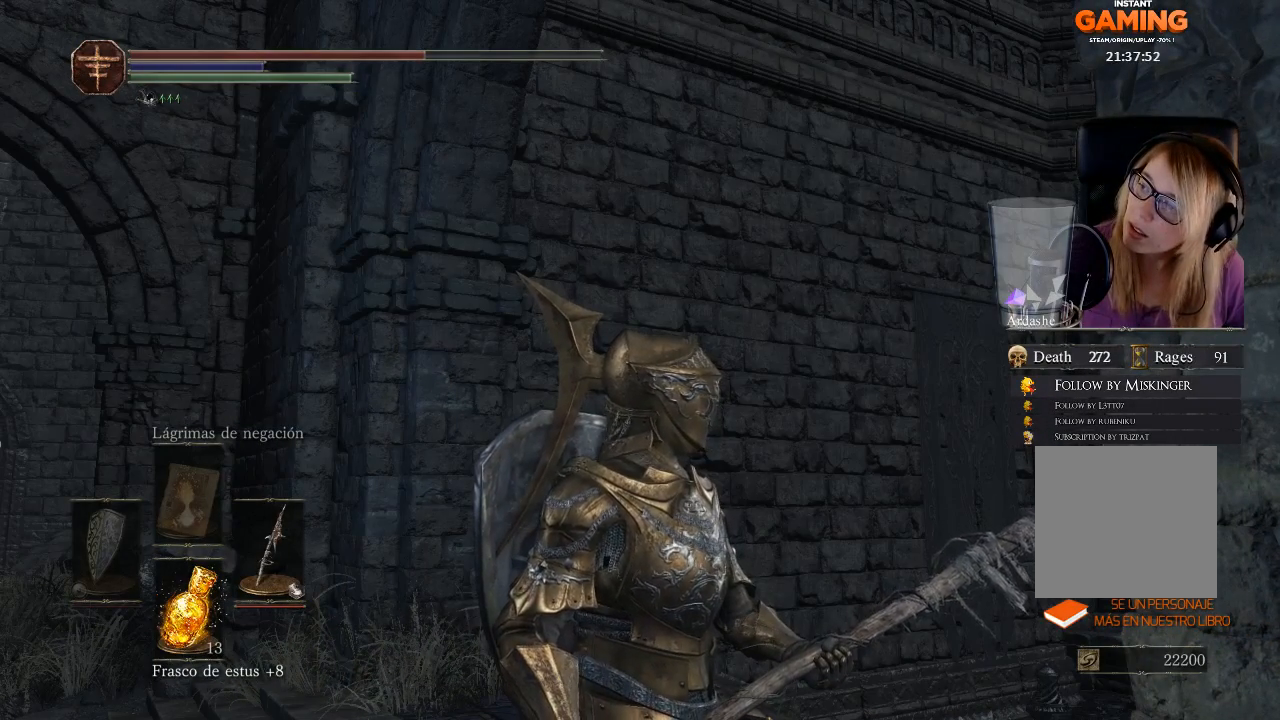
{"buttons": [], "left_stick": "right", "right_stick": "center", "events": []}
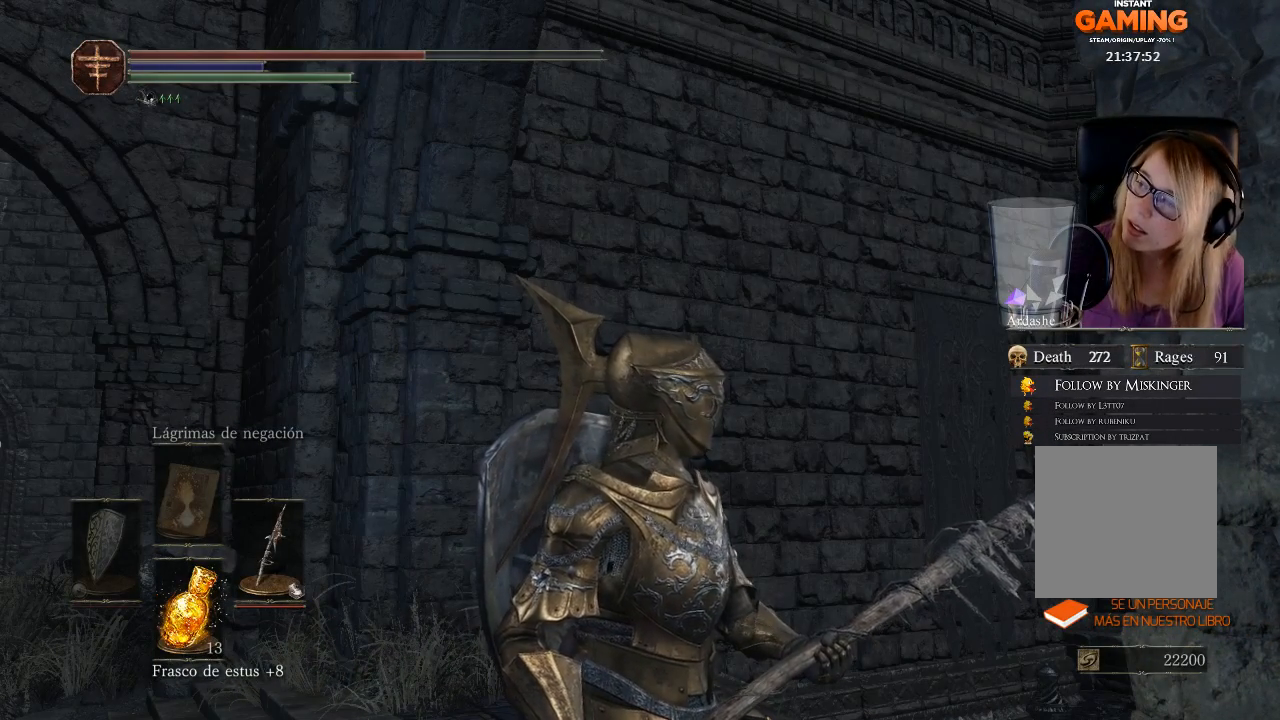
{"buttons": [], "left_stick": "right", "right_stick": "center", "events": []}
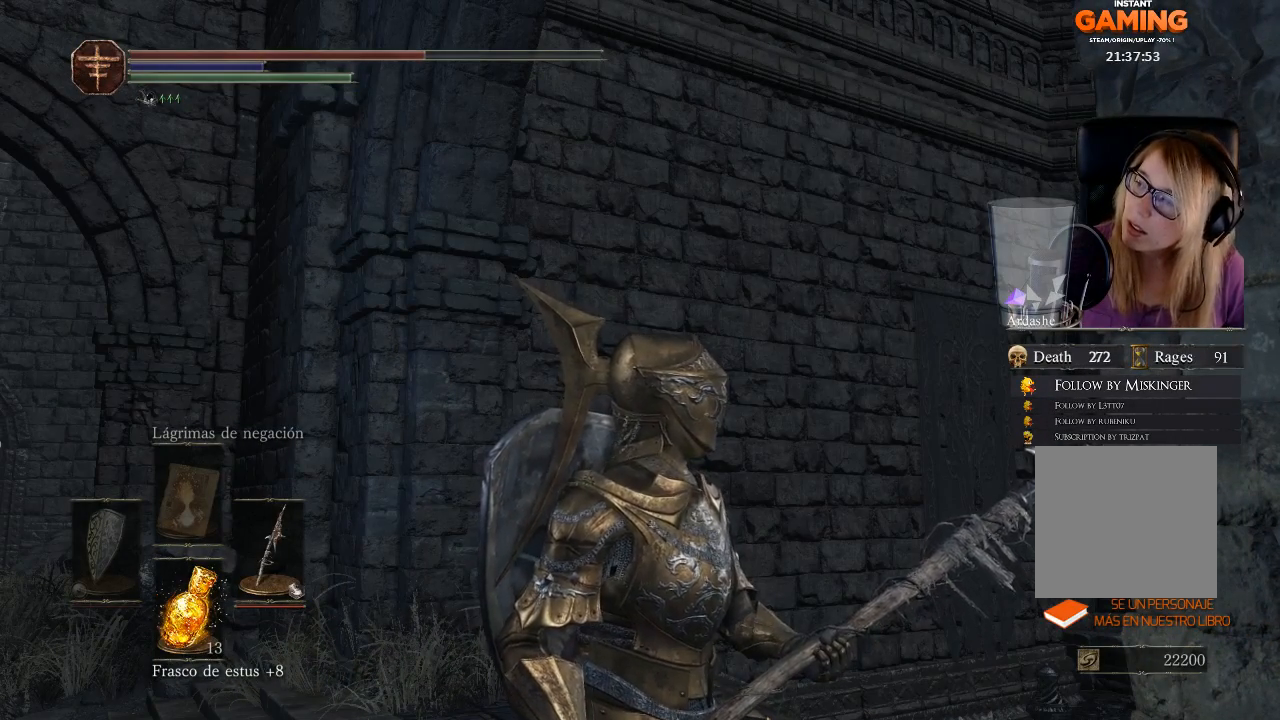
{"buttons": [], "left_stick": "right", "right_stick": "center", "events": []}
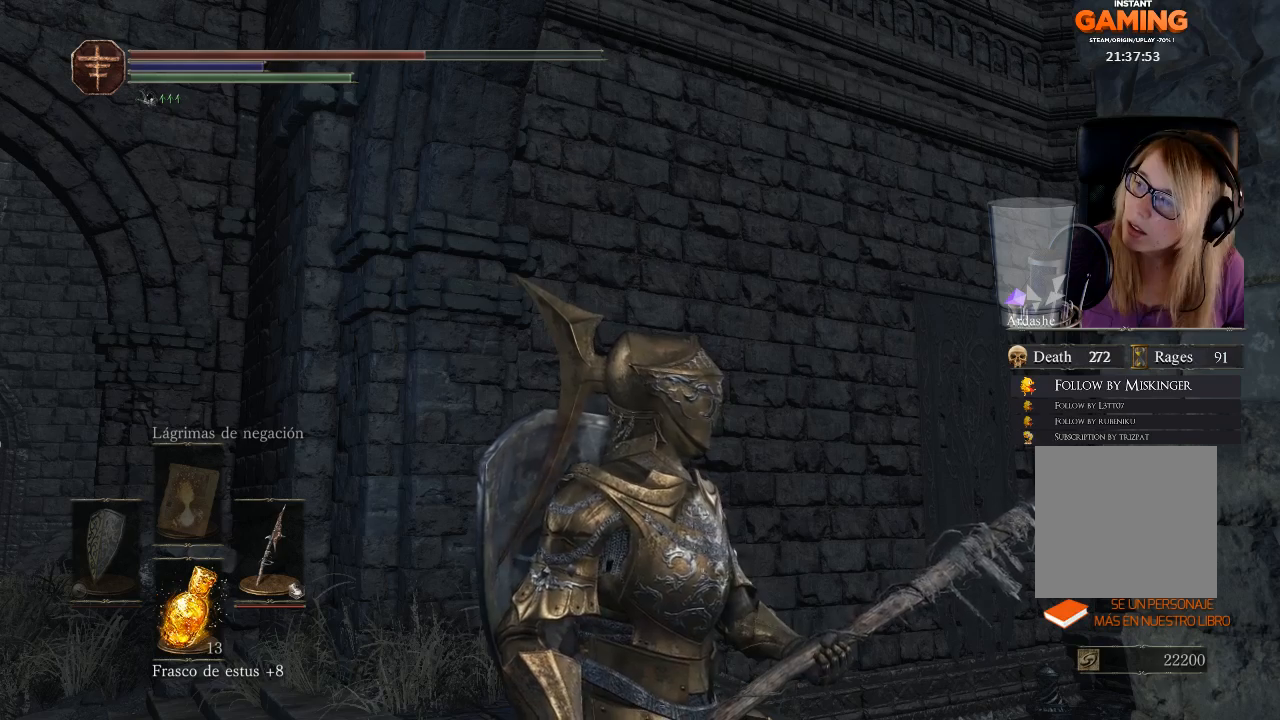
{"buttons": [], "left_stick": "right", "right_stick": "center", "events": []}
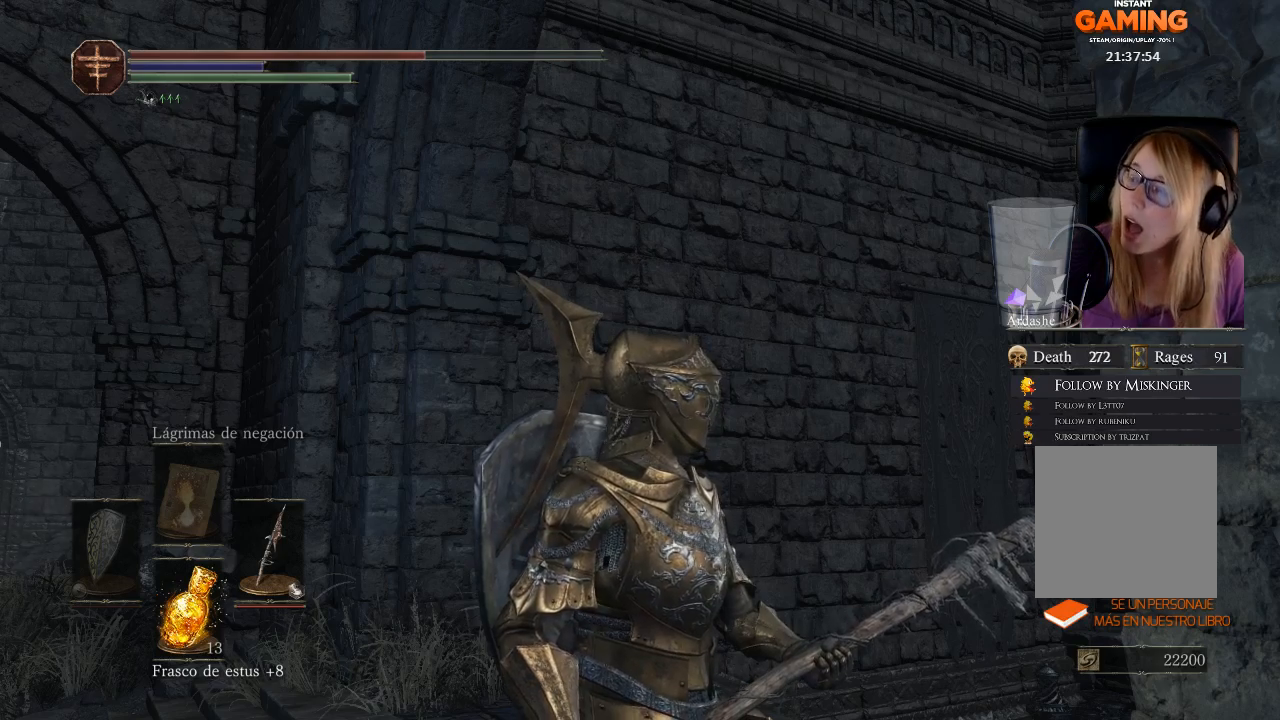
{"buttons": [], "left_stick": "center", "right_stick": "center", "events": [[33, "left_stick", "center"]]}
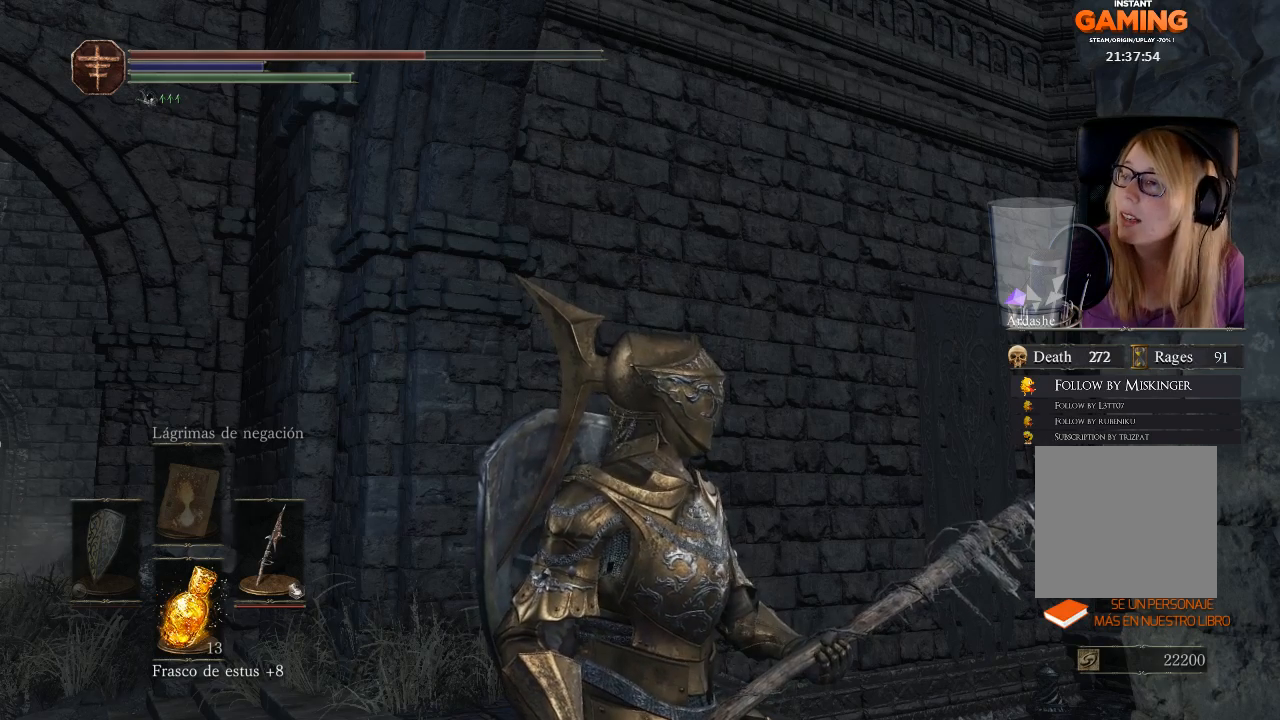
{"buttons": [], "left_stick": "center", "right_stick": "center", "events": []}
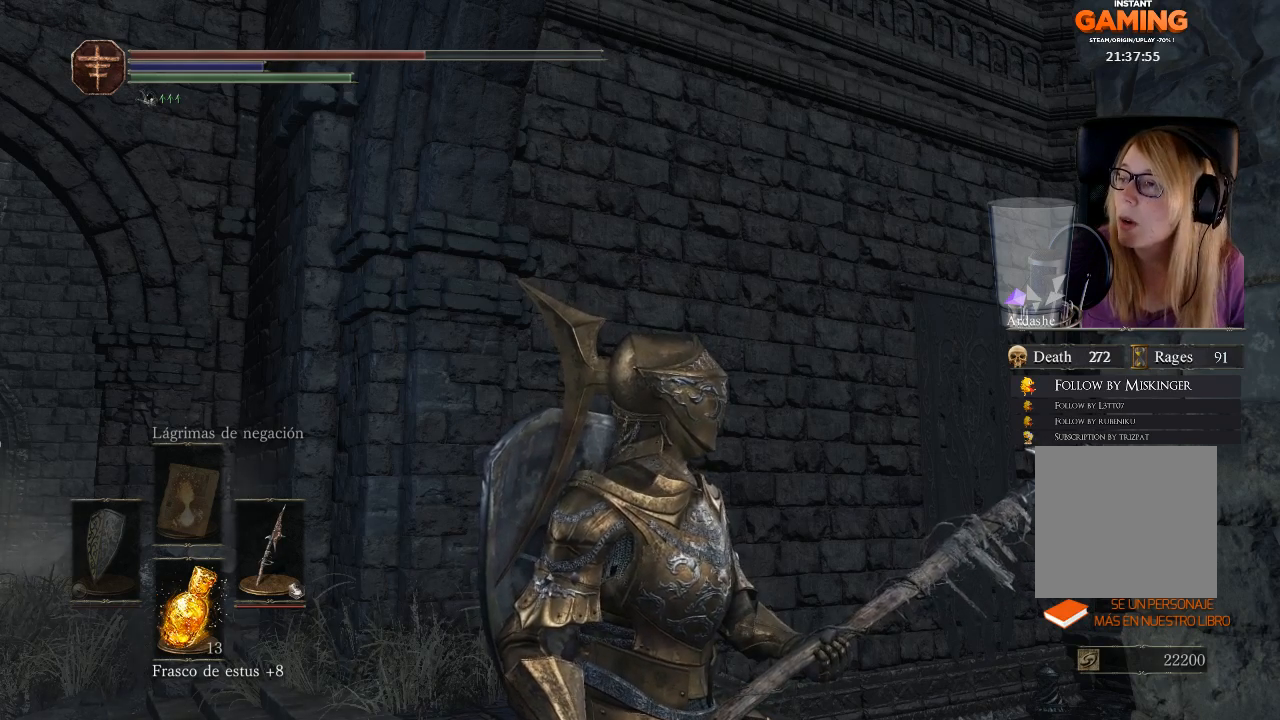
{"buttons": [], "left_stick": "center", "right_stick": "center", "events": []}
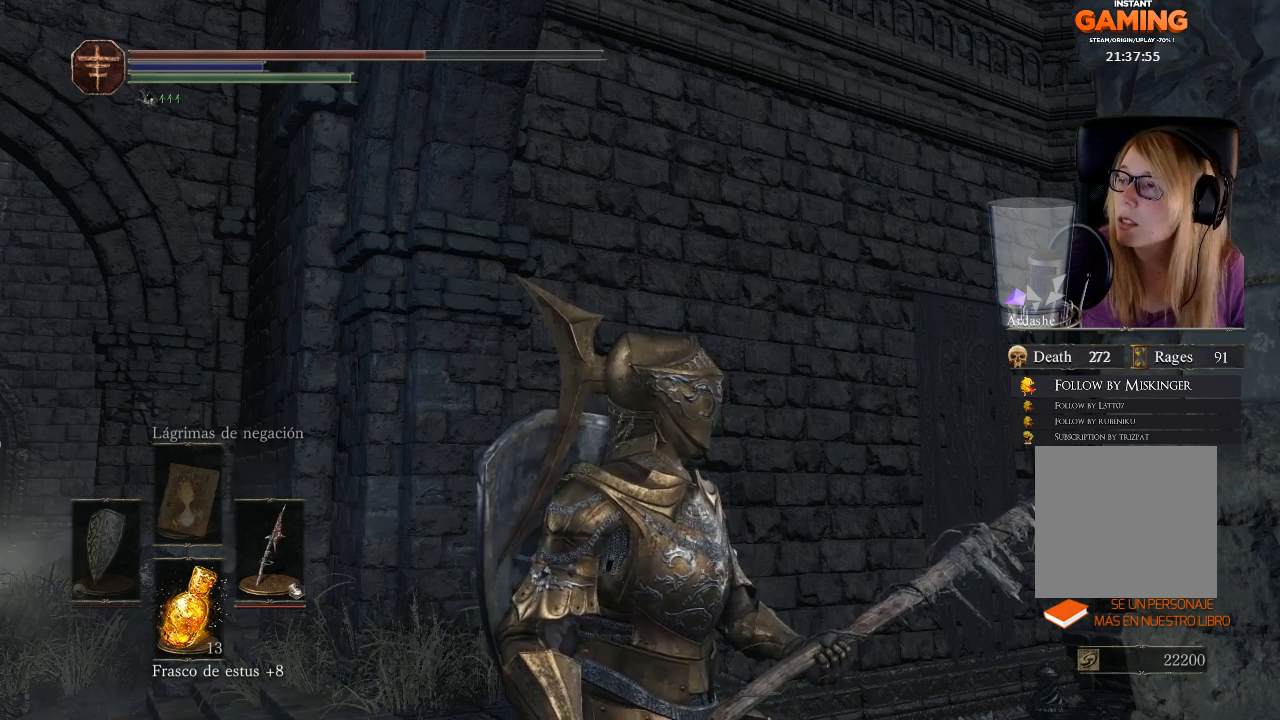
{"buttons": [], "left_stick": "center", "right_stick": "center", "events": []}
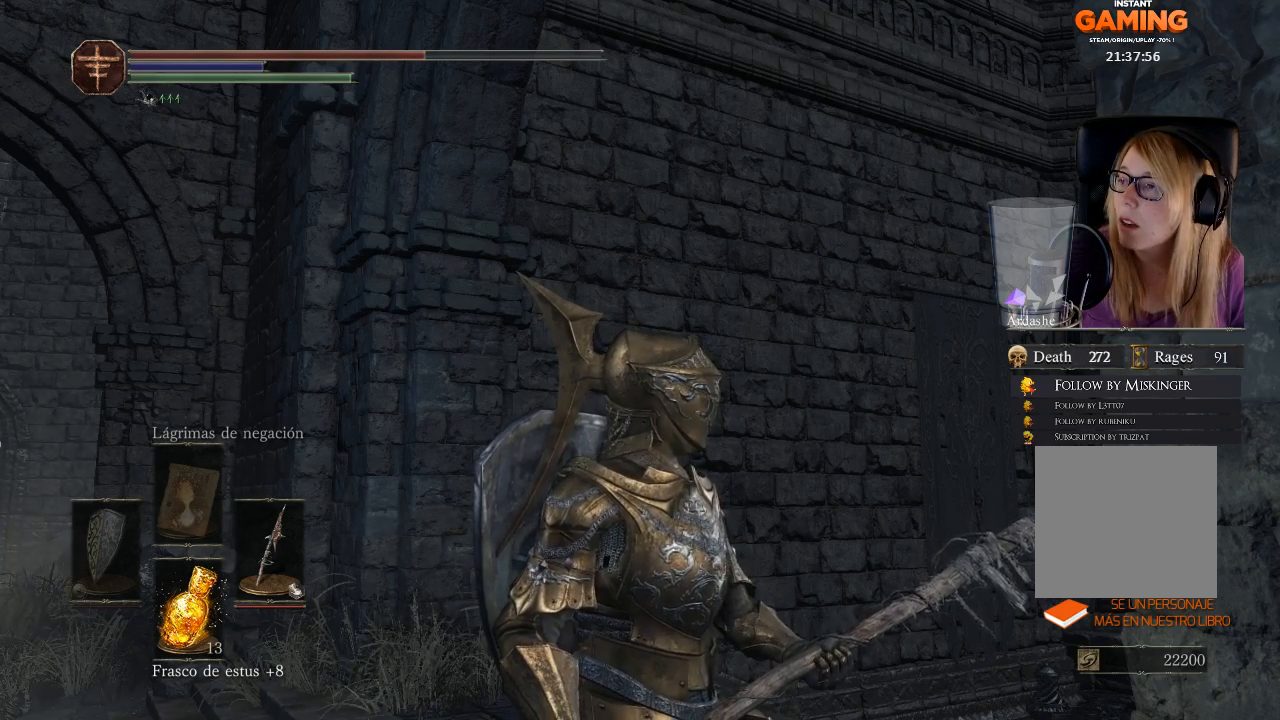
{"buttons": [], "left_stick": "center", "right_stick": "center", "events": []}
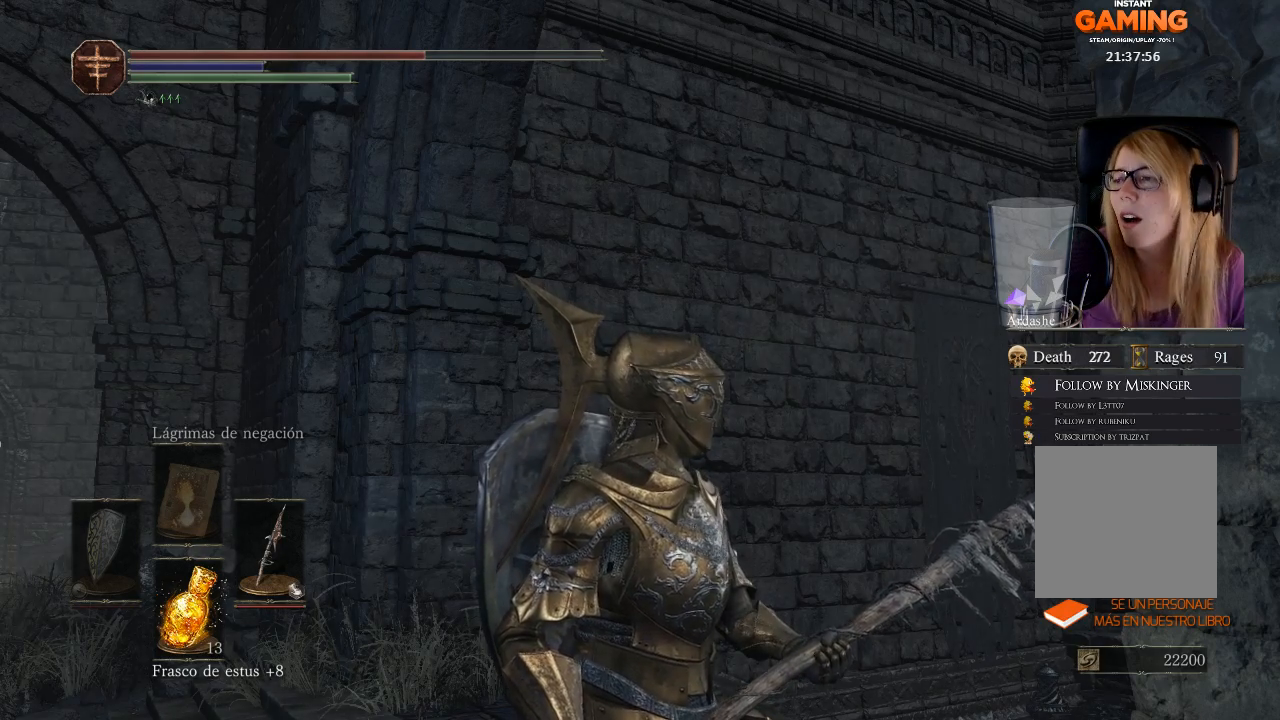
{"buttons": [], "left_stick": "center", "right_stick": "down-left", "events": [[333, "right_stick", "down-left"]]}
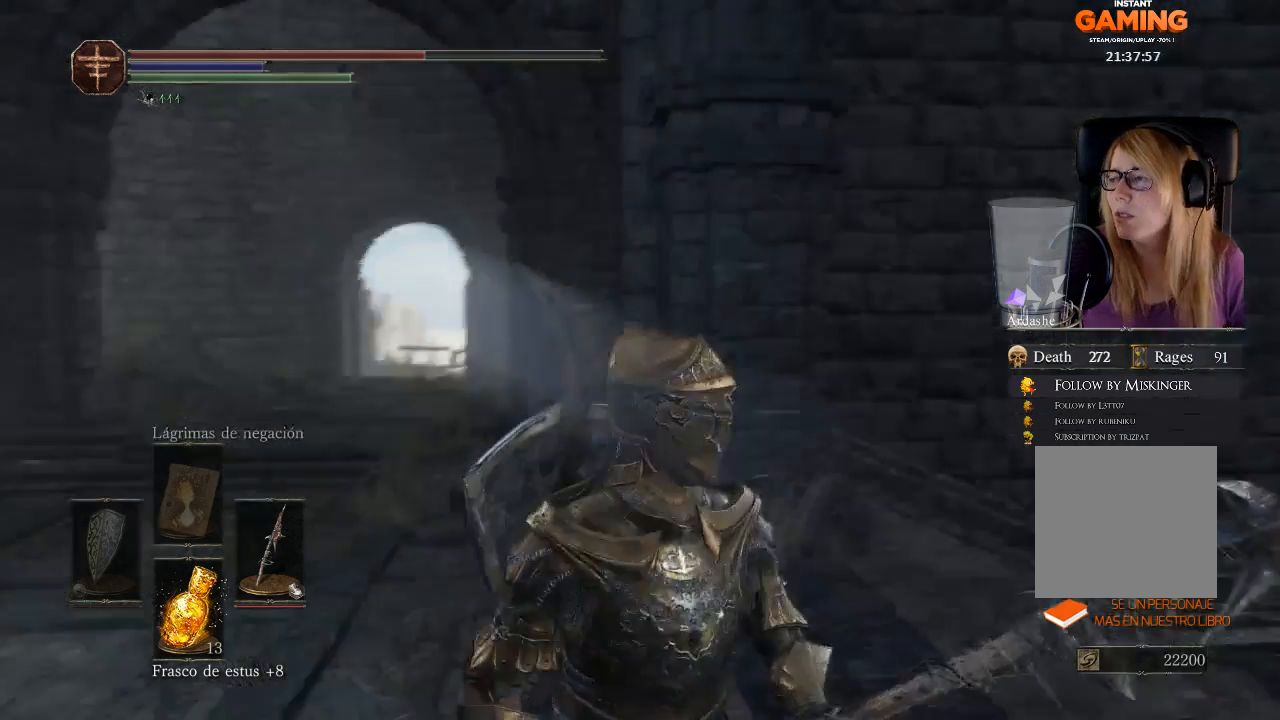
{"buttons": [], "left_stick": "center", "right_stick": "center", "events": [[200, "right_stick", "left"], [433, "right_stick", "center"]]}
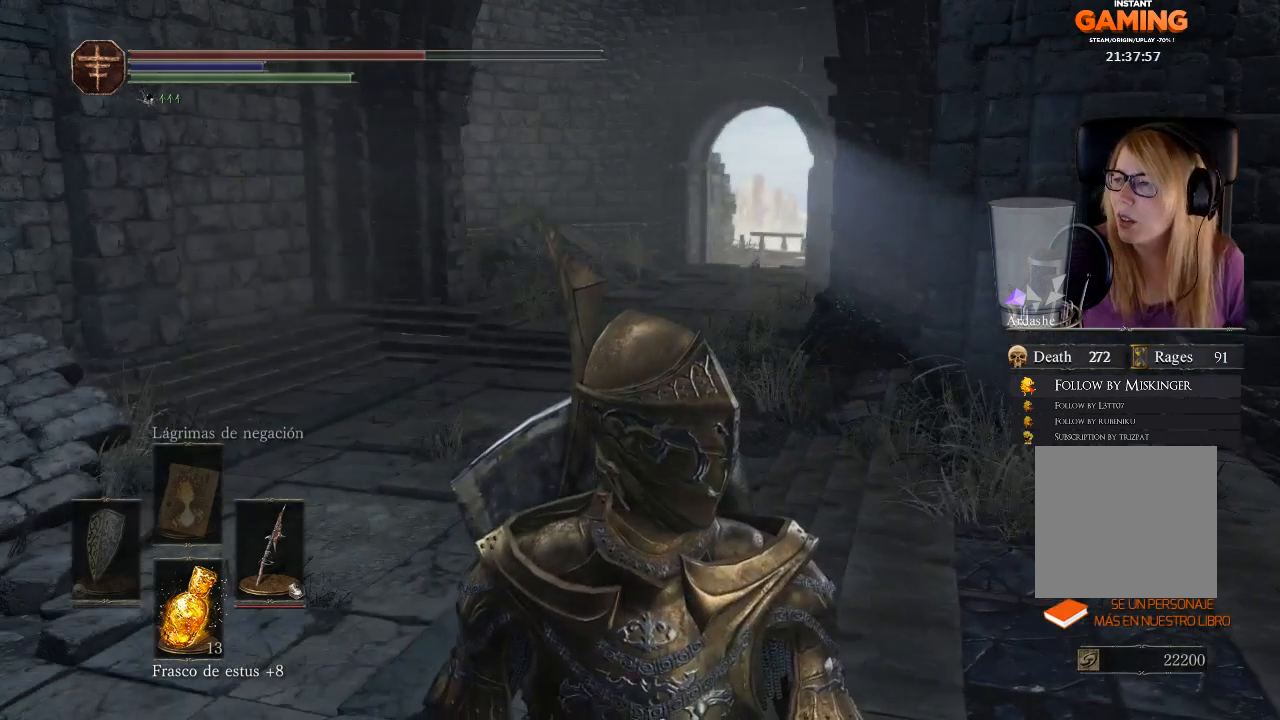
{"buttons": [], "left_stick": "center", "right_stick": "left", "events": [[400, "right_stick", "left"]]}
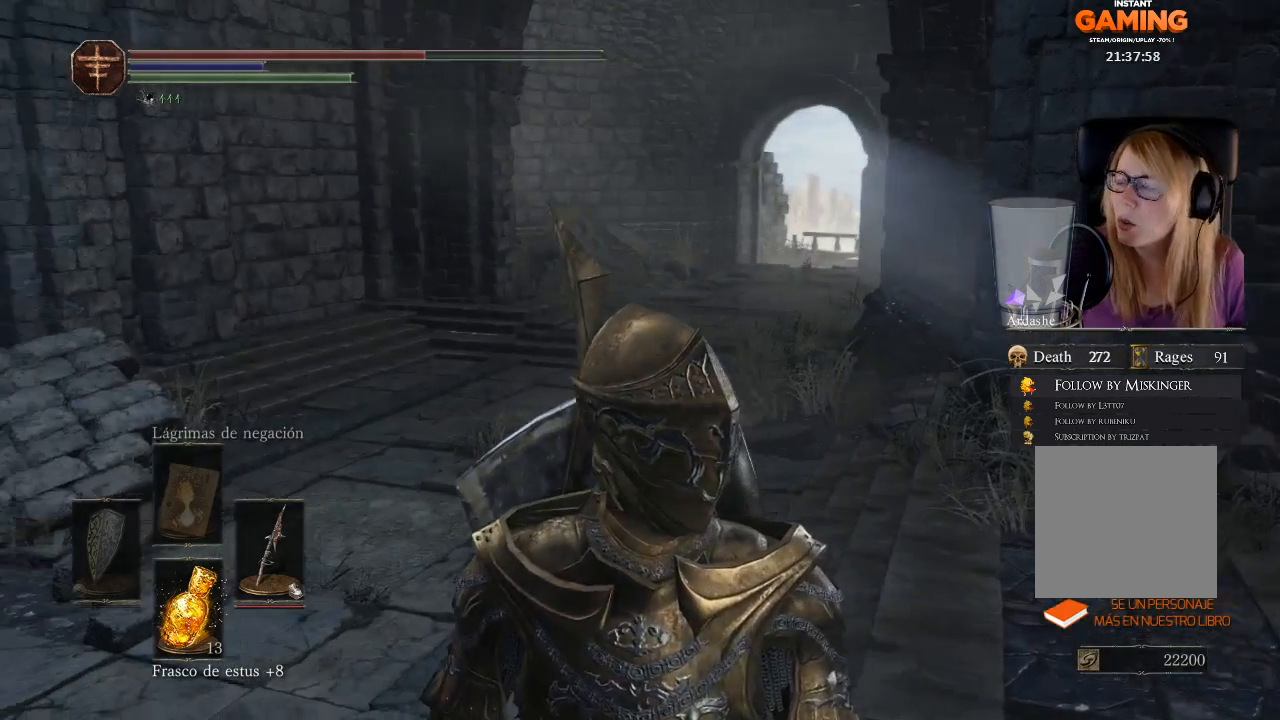
{"buttons": [], "left_stick": "up", "right_stick": "center", "events": [[367, "left_stick", "up"], [367, "right_stick", "center"]]}